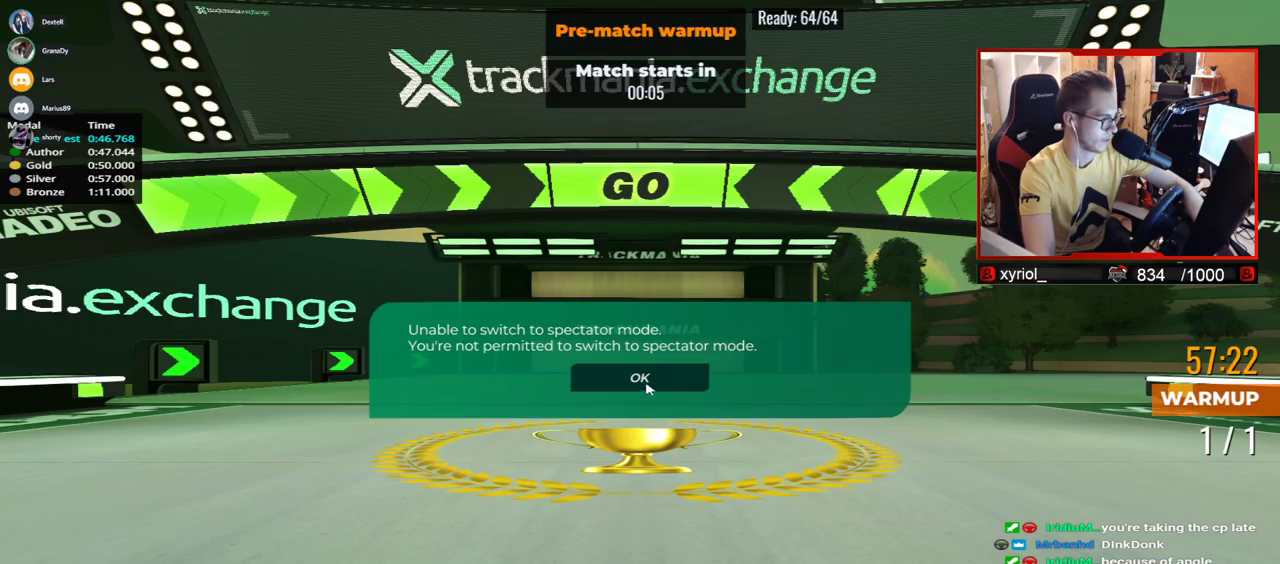
Gameplay with keyboard; each line is a JSON object with the keys held at the frame after it. "events" lists presses ("down") and releases ("up") of "down", "left", "right" and "up" between this image and that frame as [ms after this image, input, new state], when the widget could be followed in between. No other keys are recorded. Mouse input is not recorded.
{"keys": [], "events": []}
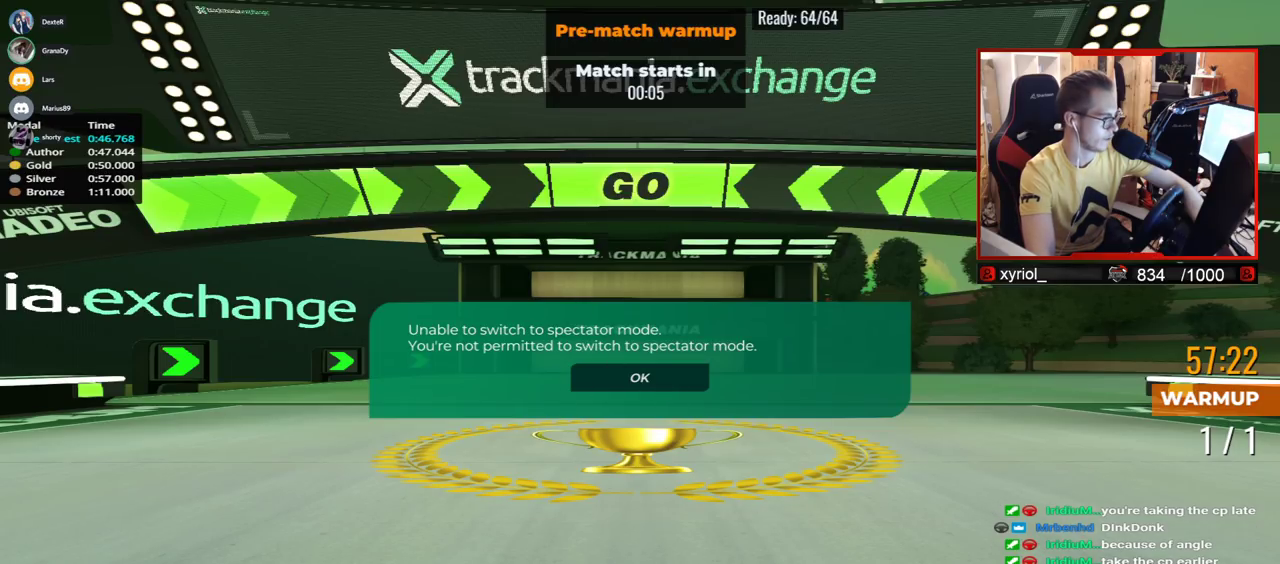
{"keys": [], "events": []}
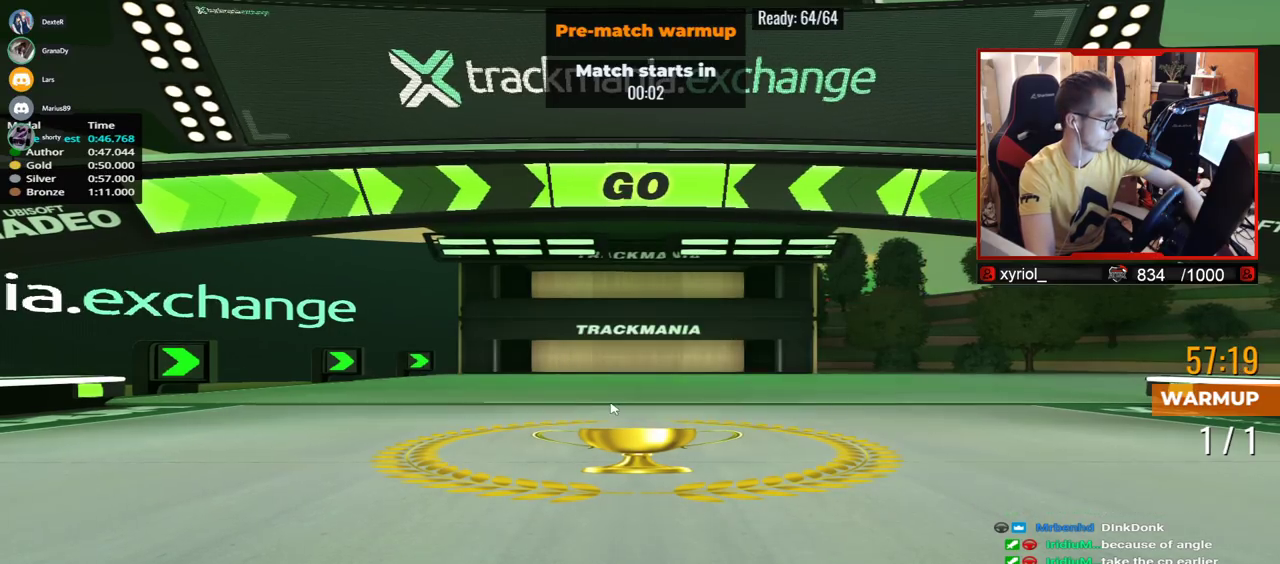
{"keys": [], "events": []}
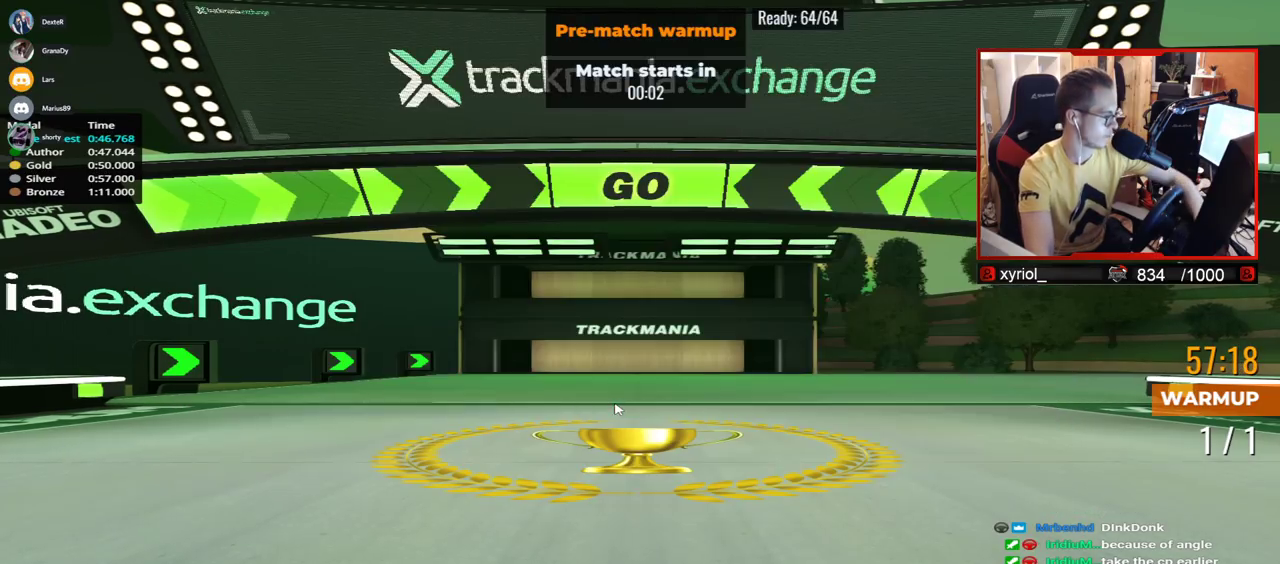
{"keys": [], "events": []}
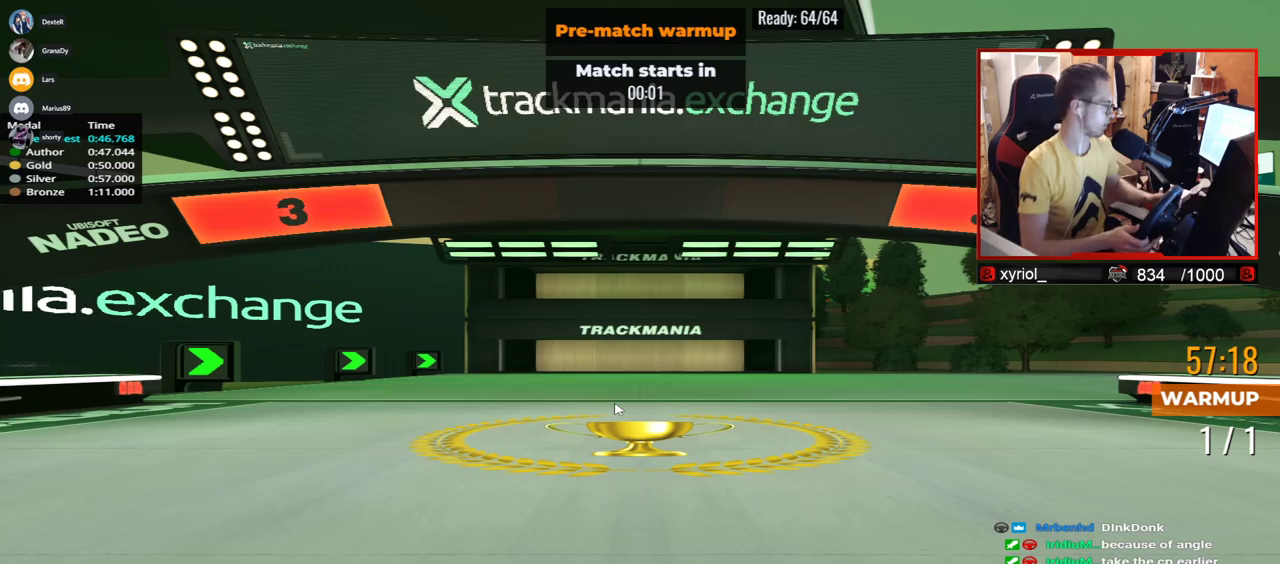
{"keys": [], "events": []}
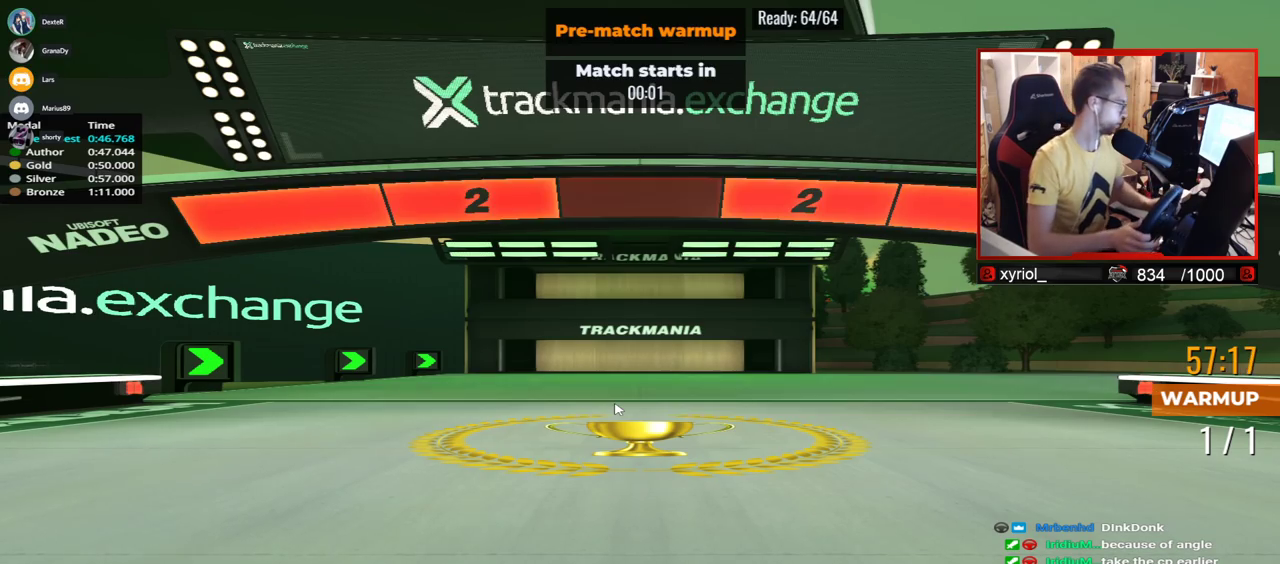
{"keys": [], "events": []}
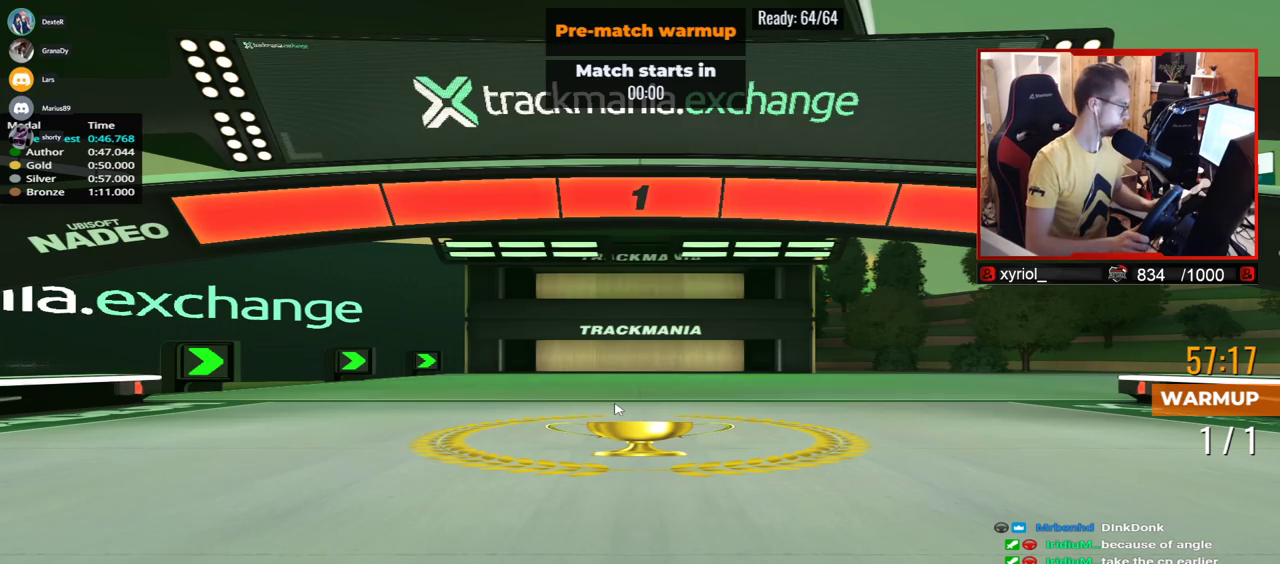
{"keys": ["up"], "events": [[500, "up", "down"]]}
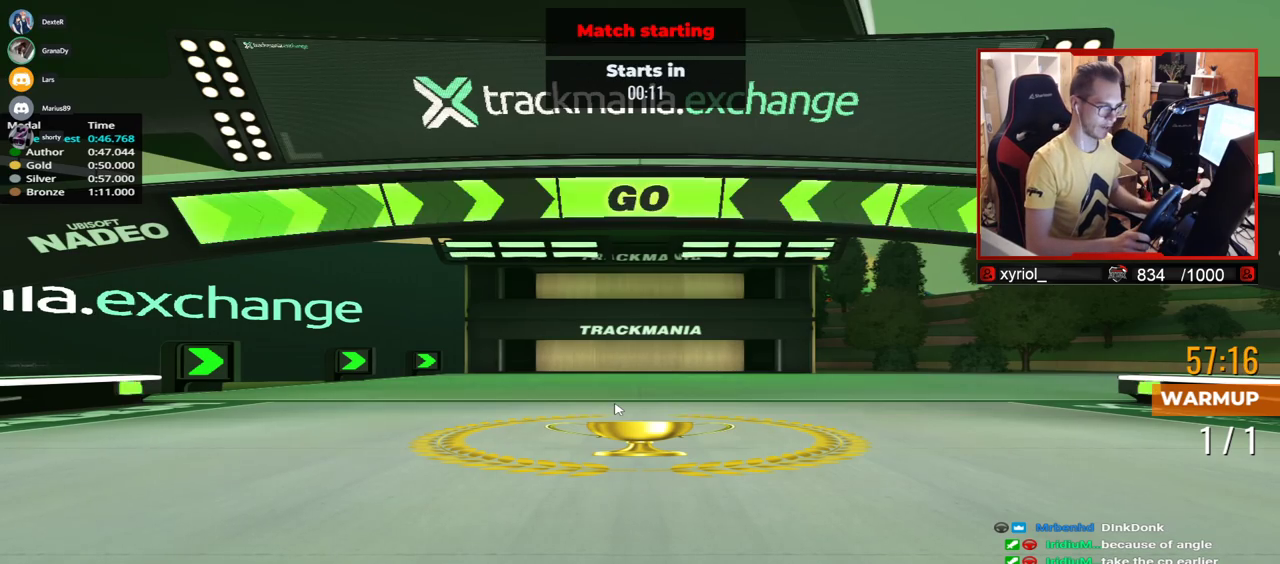
{"keys": ["right", "up"], "events": [[433, "right", "down"]]}
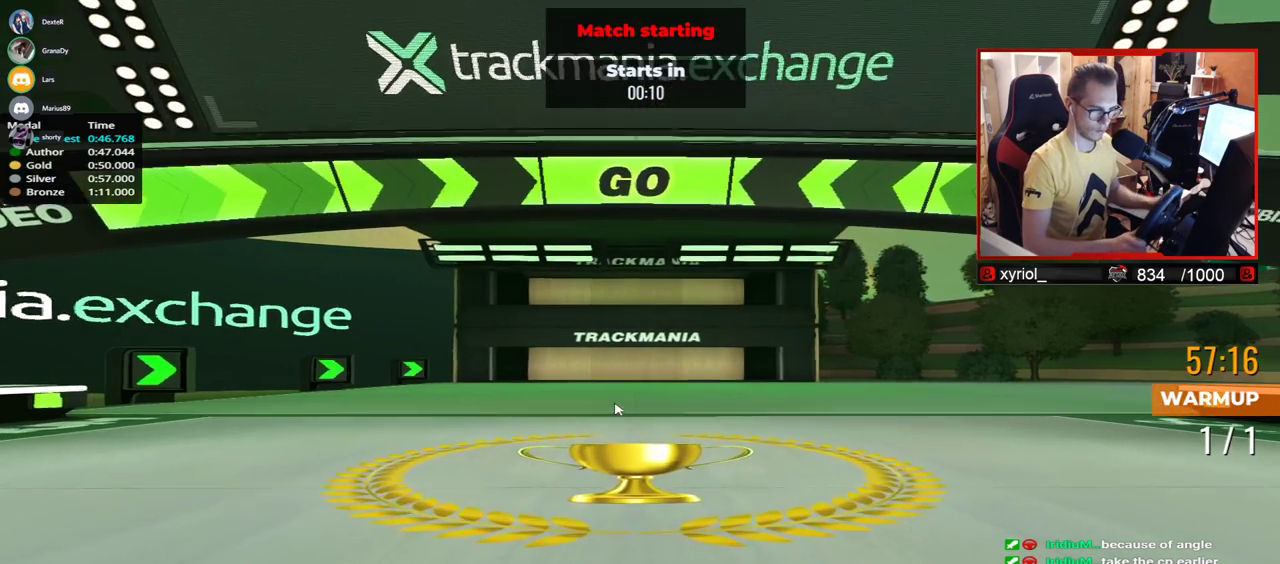
{"keys": ["right", "up"], "events": []}
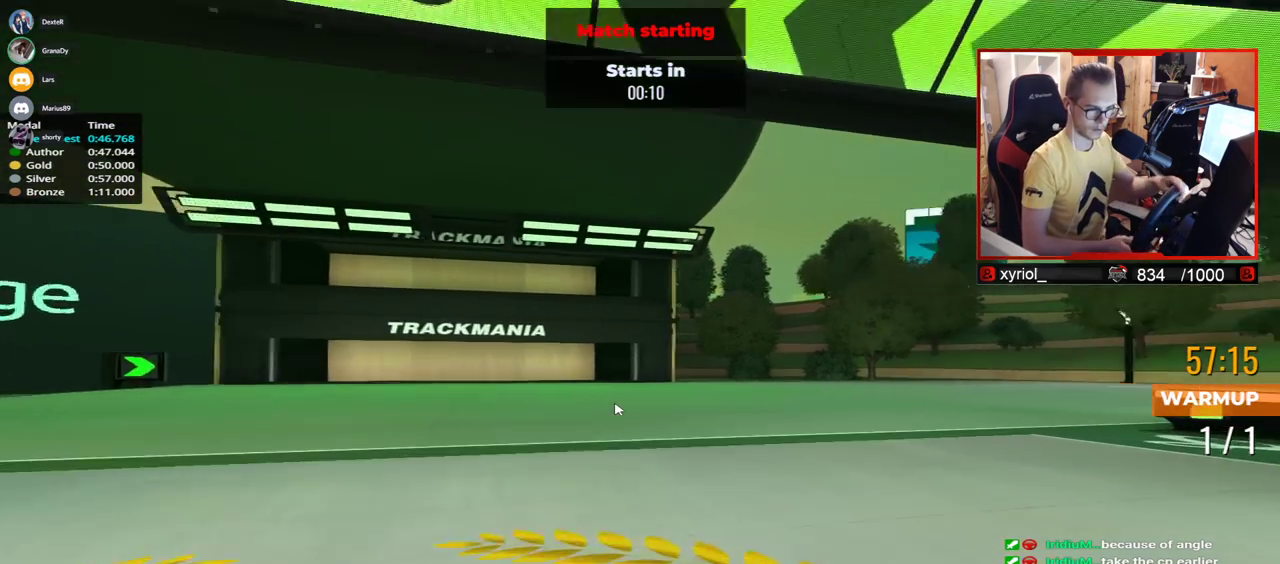
{"keys": ["right", "up"], "events": []}
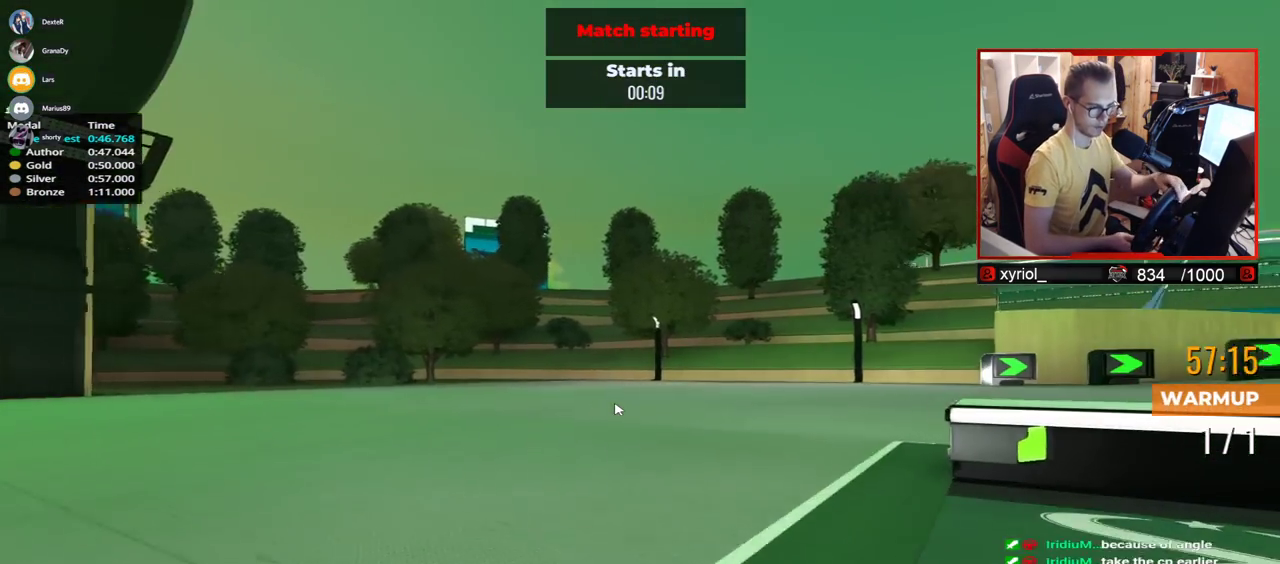
{"keys": ["right", "up"], "events": []}
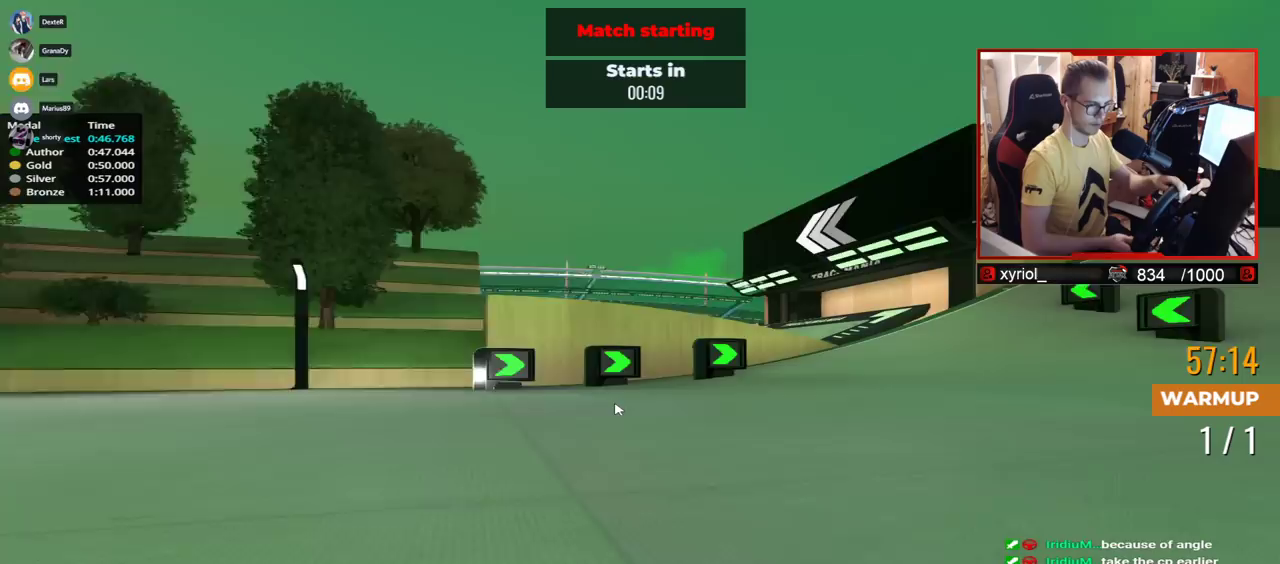
{"keys": ["up"], "events": [[283, "right", "up"]]}
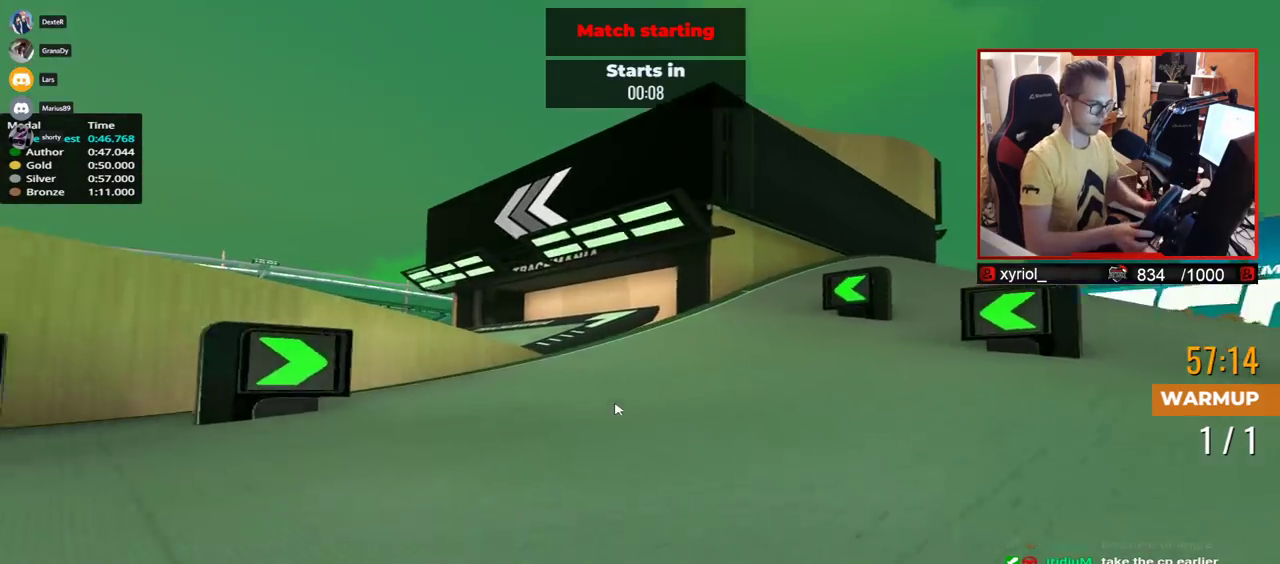
{"keys": ["left", "up"], "events": [[83, "left", "down"]]}
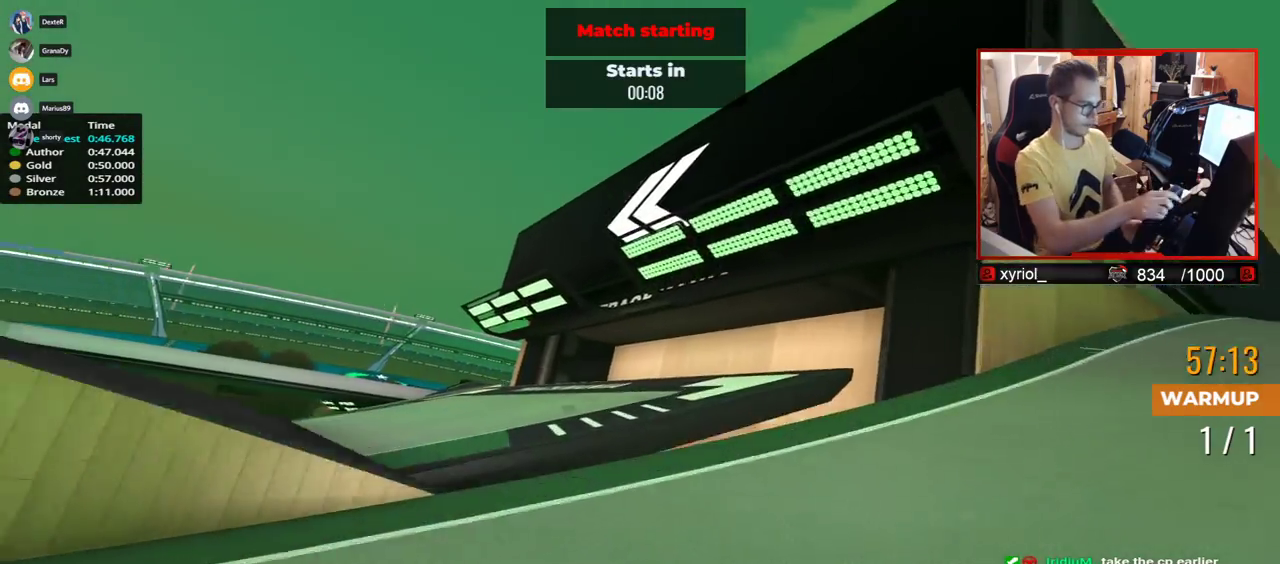
{"keys": ["left", "up"], "events": [[117, "left", "up"], [183, "left", "down"]]}
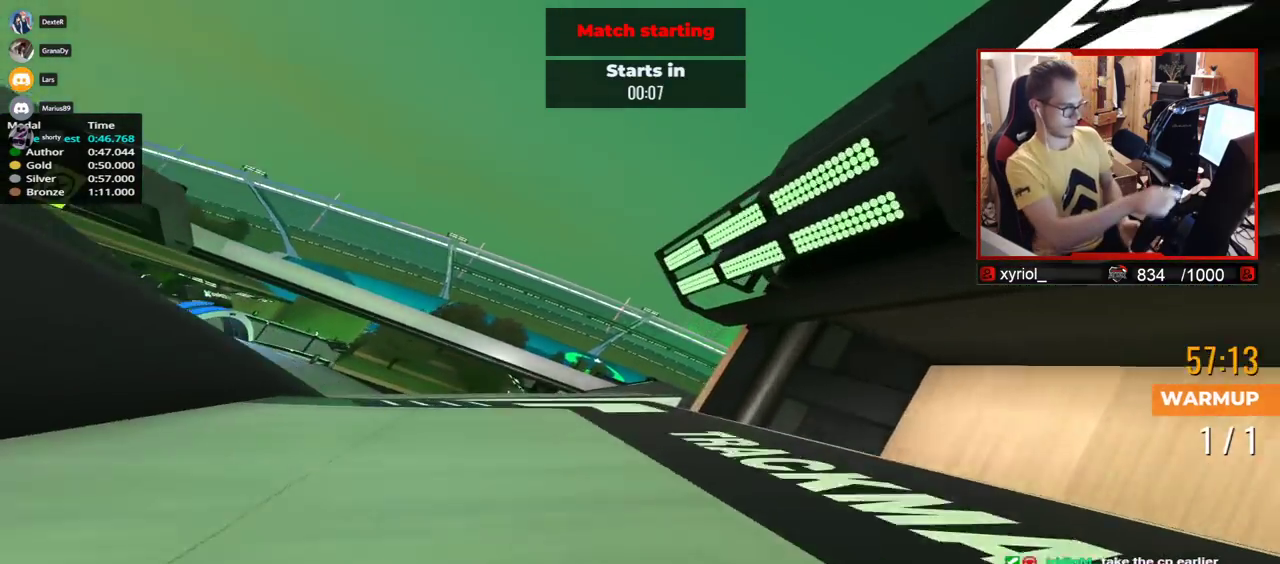
{"keys": ["right", "up"], "events": [[417, "left", "up"], [467, "right", "down"]]}
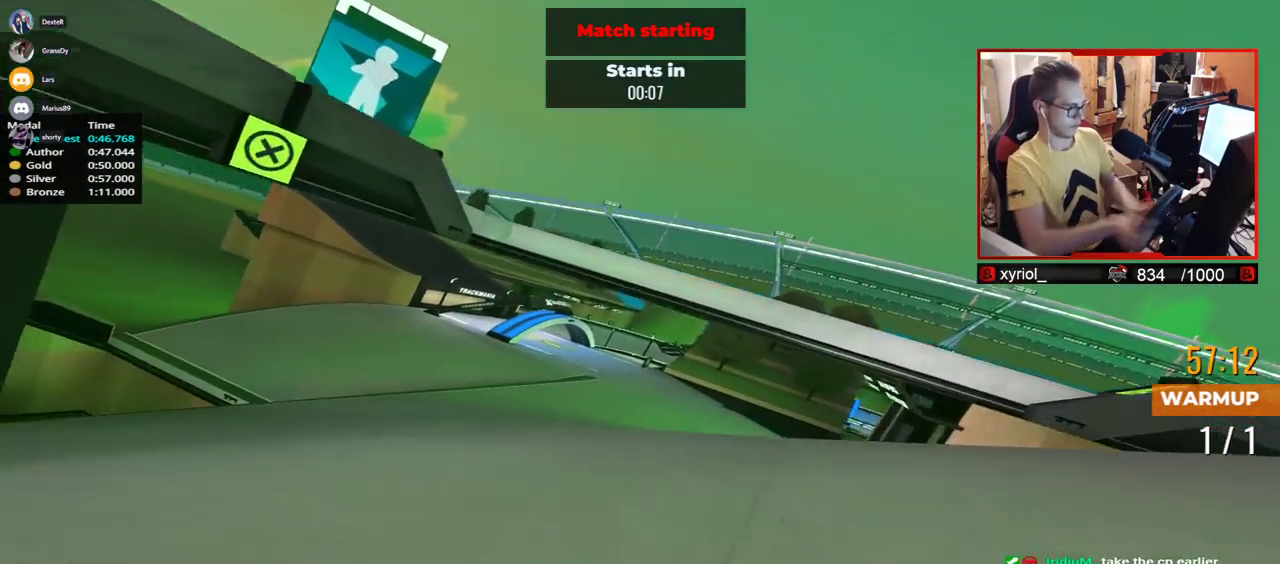
{"keys": ["up"], "events": [[50, "right", "up"], [167, "left", "down"], [350, "left", "up"]]}
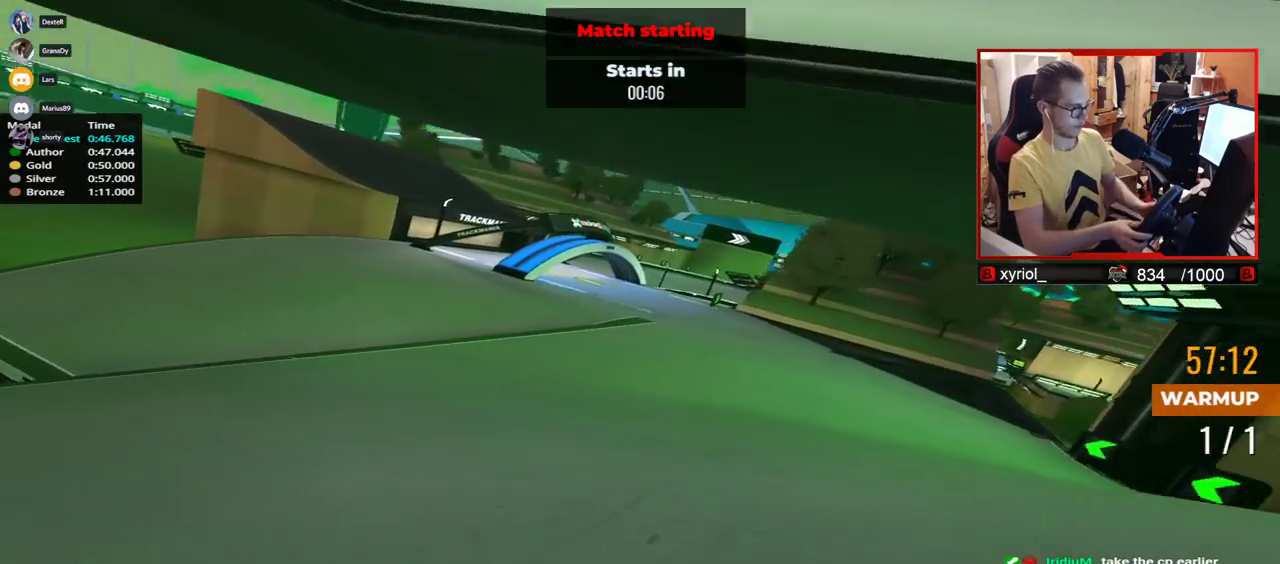
{"keys": ["left", "up"], "events": [[17, "left", "down"]]}
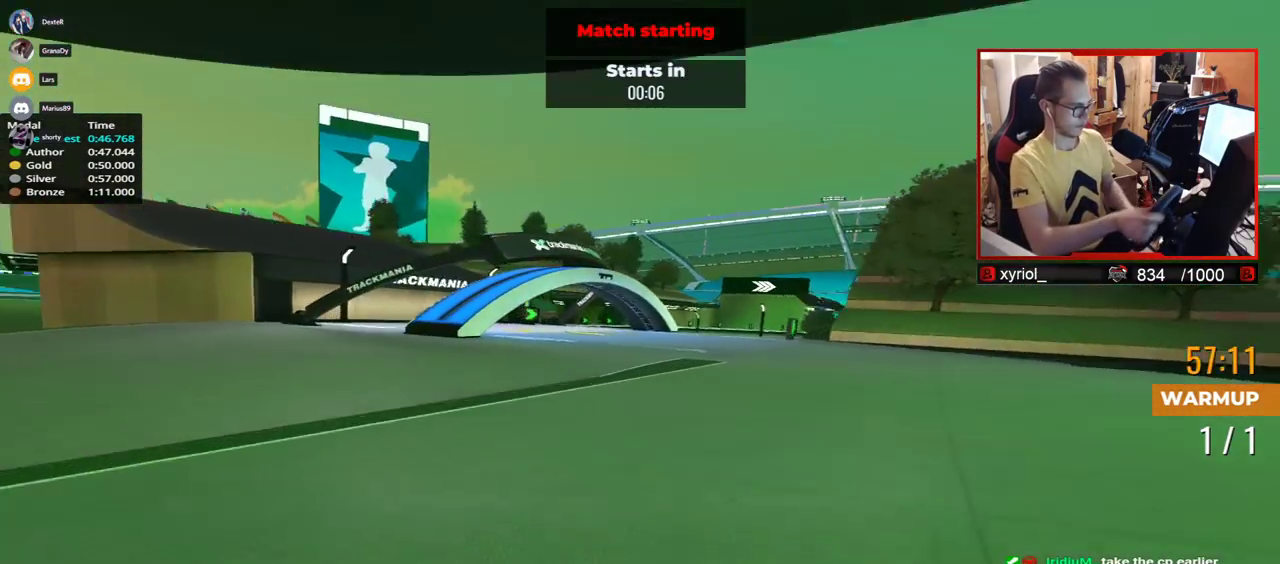
{"keys": ["right", "up"], "events": [[267, "left", "up"], [400, "right", "down"]]}
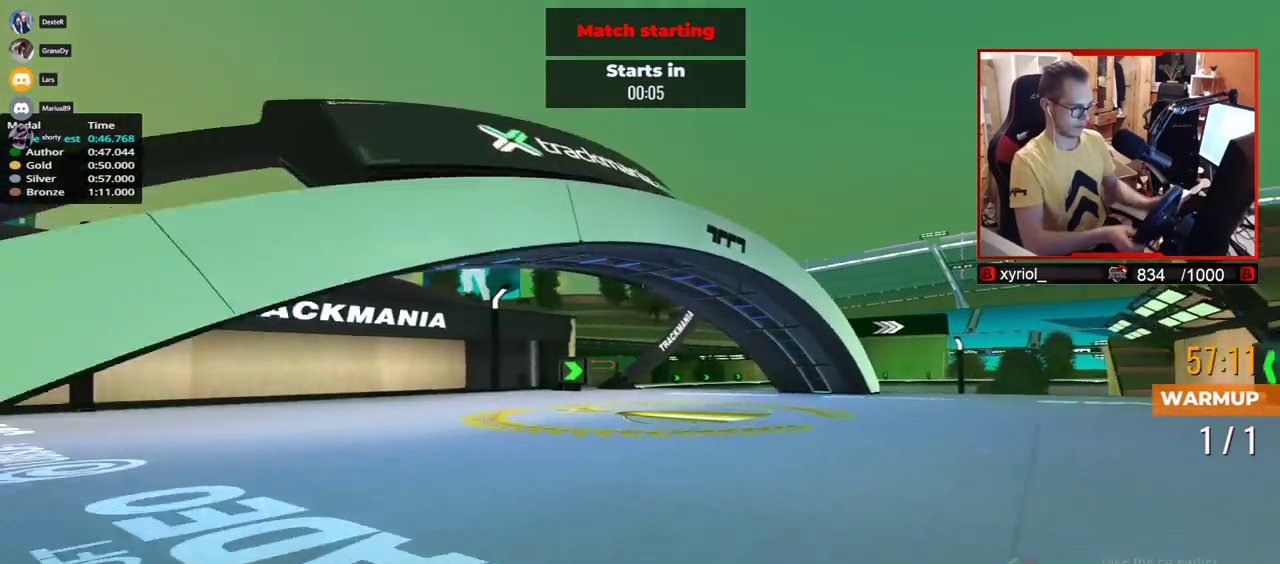
{"keys": ["up"], "events": [[450, "right", "up"]]}
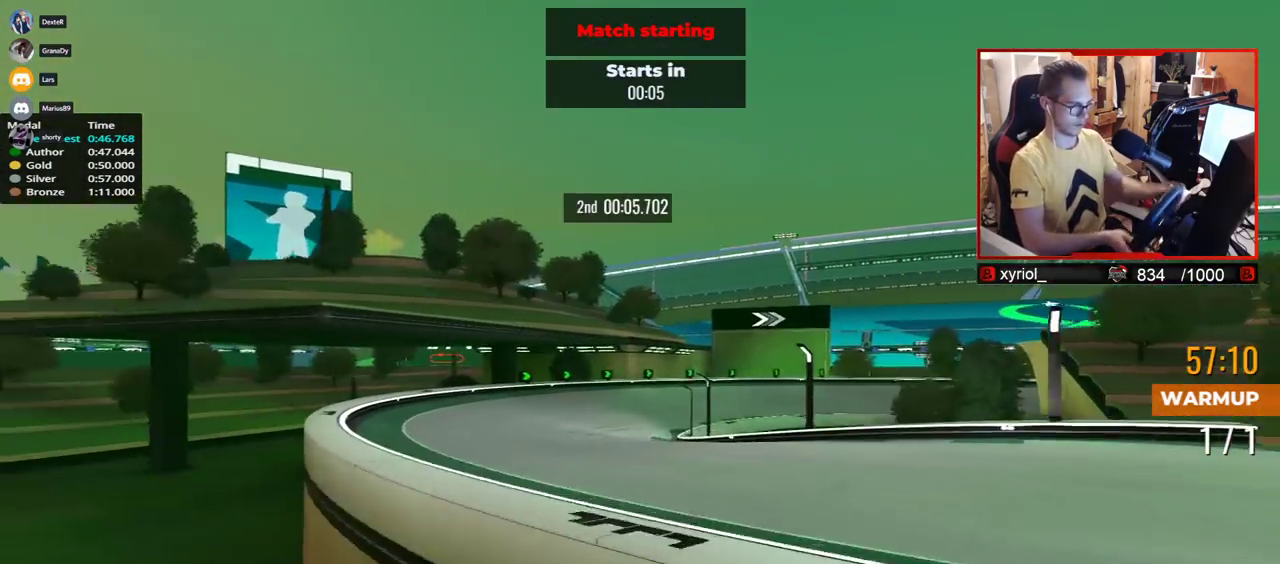
{"keys": ["down", "up"], "events": [[483, "down", "down"]]}
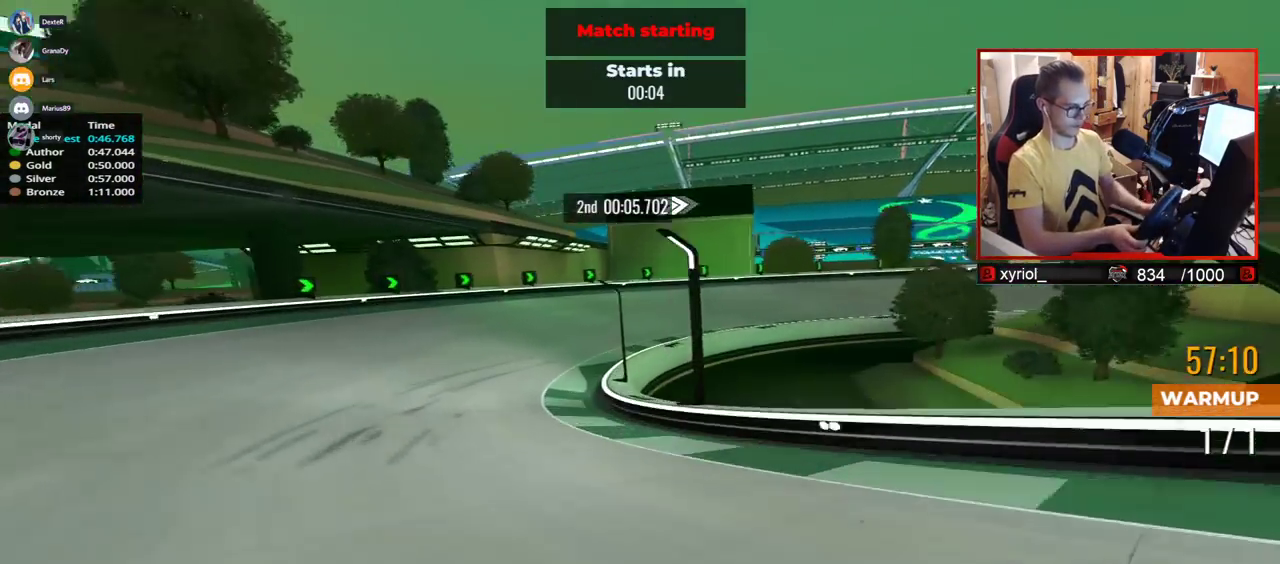
{"keys": [], "events": [[50, "down", "up"], [217, "up", "up"]]}
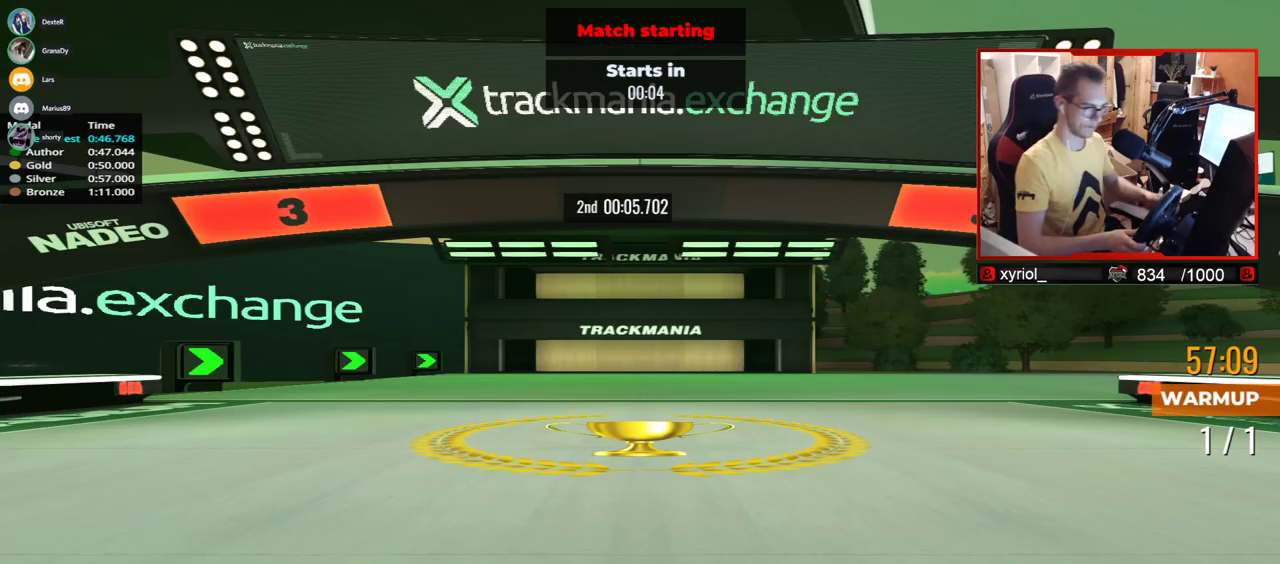
{"keys": [], "events": []}
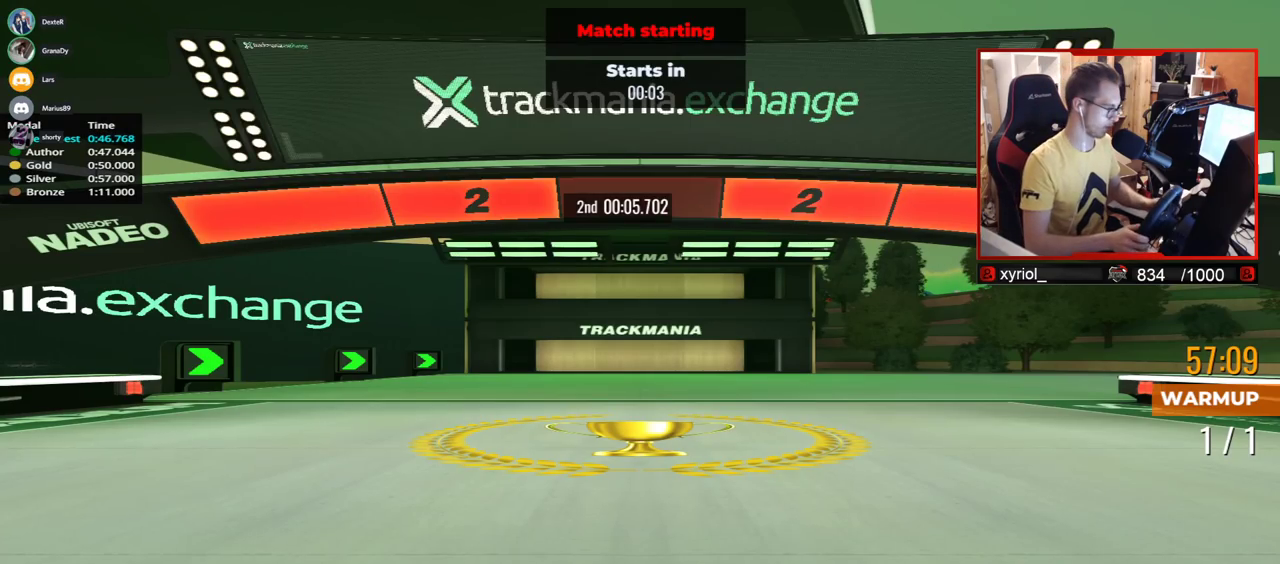
{"keys": [], "events": []}
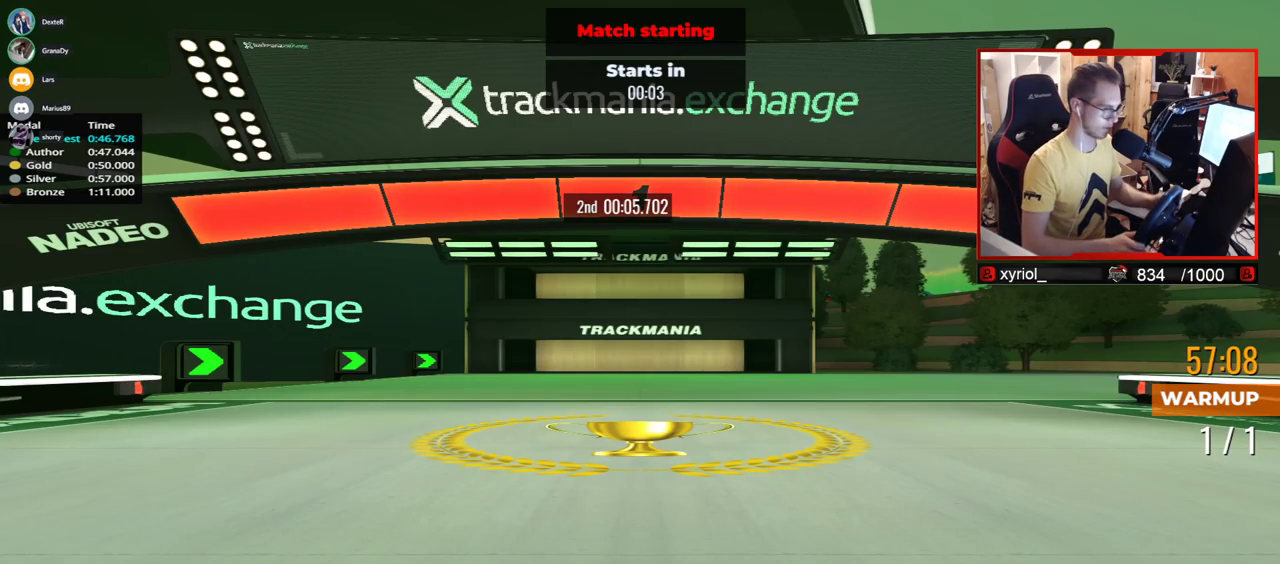
{"keys": ["up"], "events": [[300, "up", "down"]]}
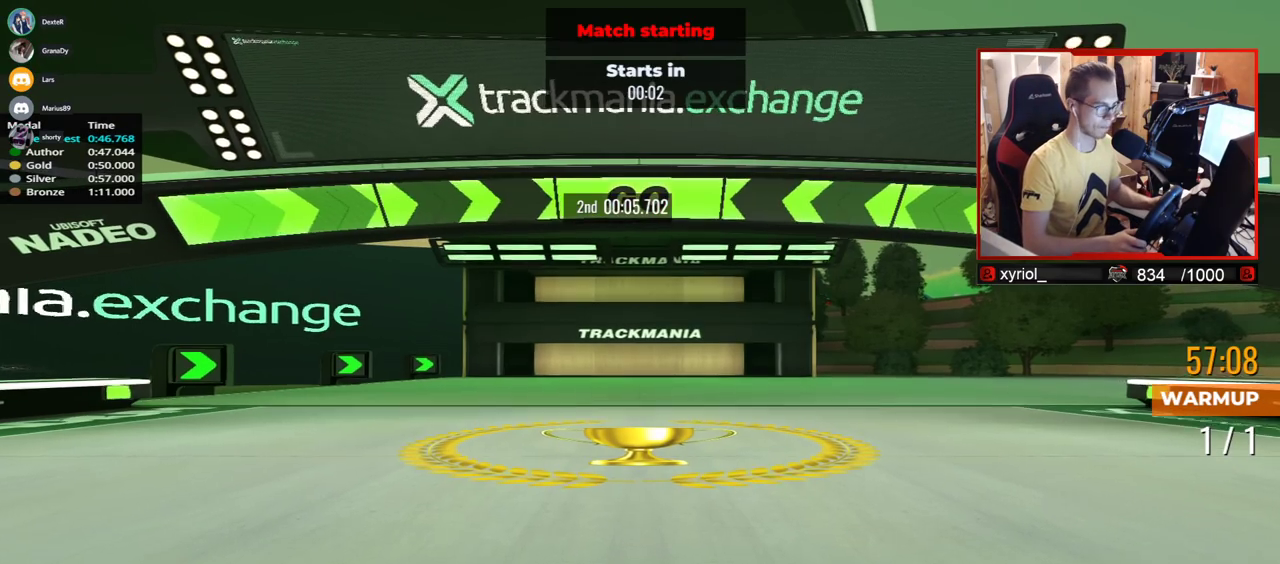
{"keys": ["right", "up"], "events": [[233, "right", "down"]]}
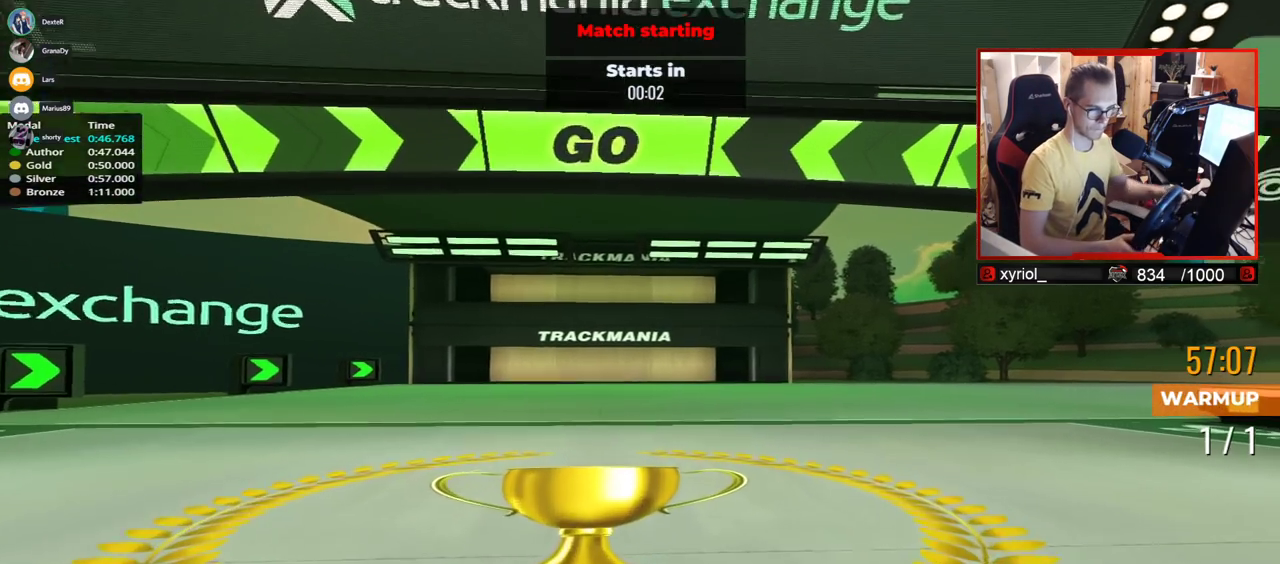
{"keys": ["right", "up"], "events": []}
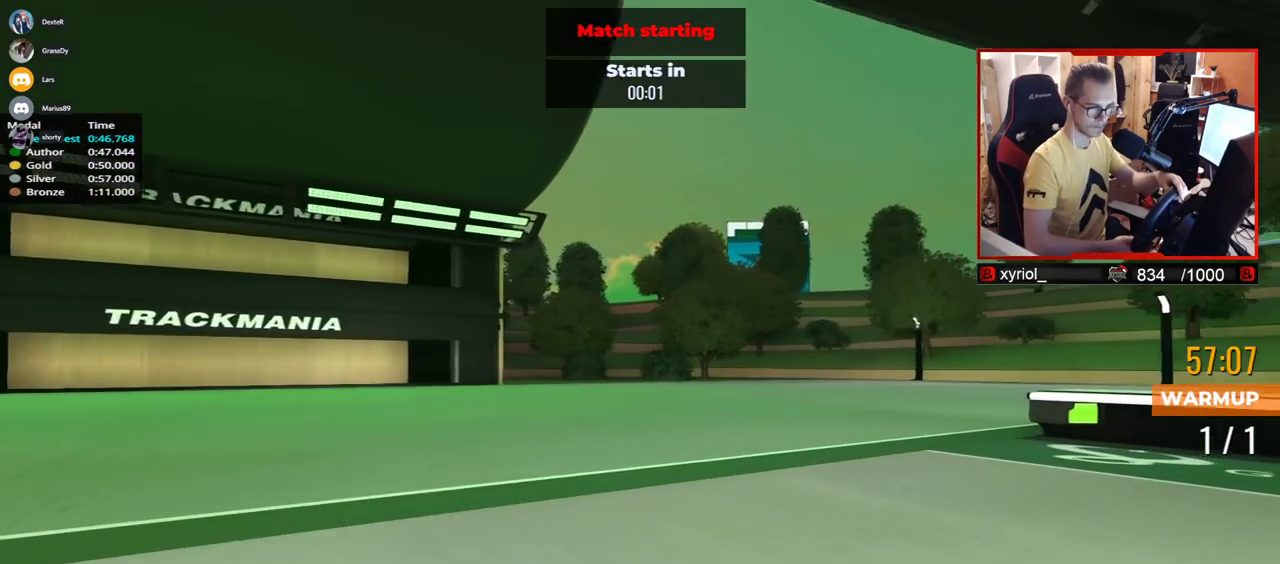
{"keys": ["right", "up"], "events": []}
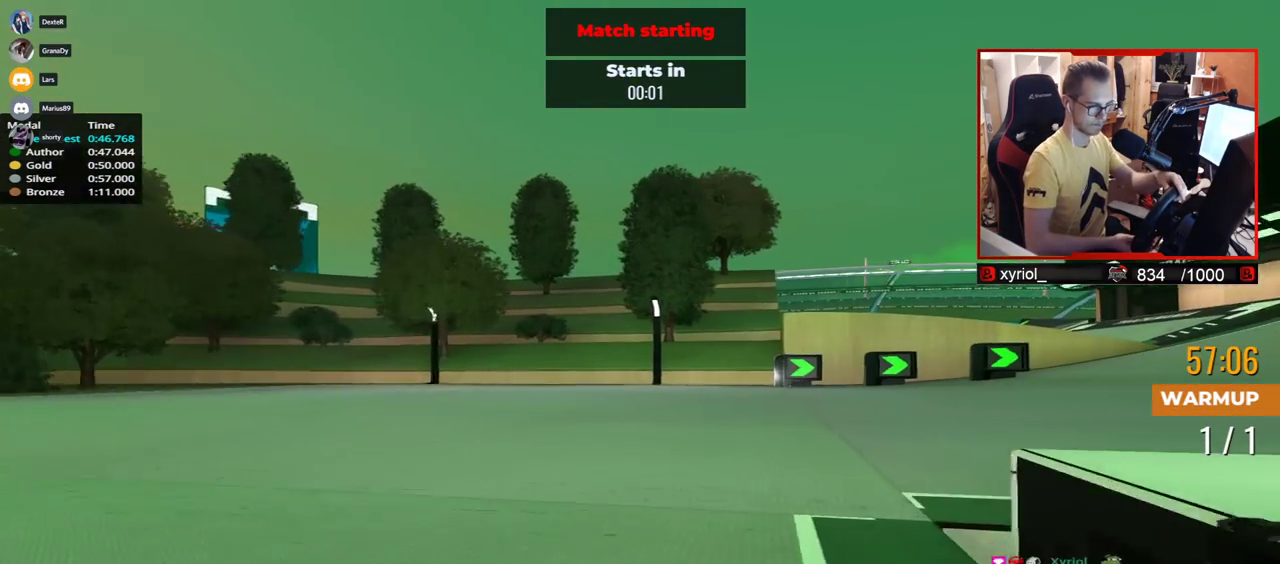
{"keys": ["right", "up"], "events": []}
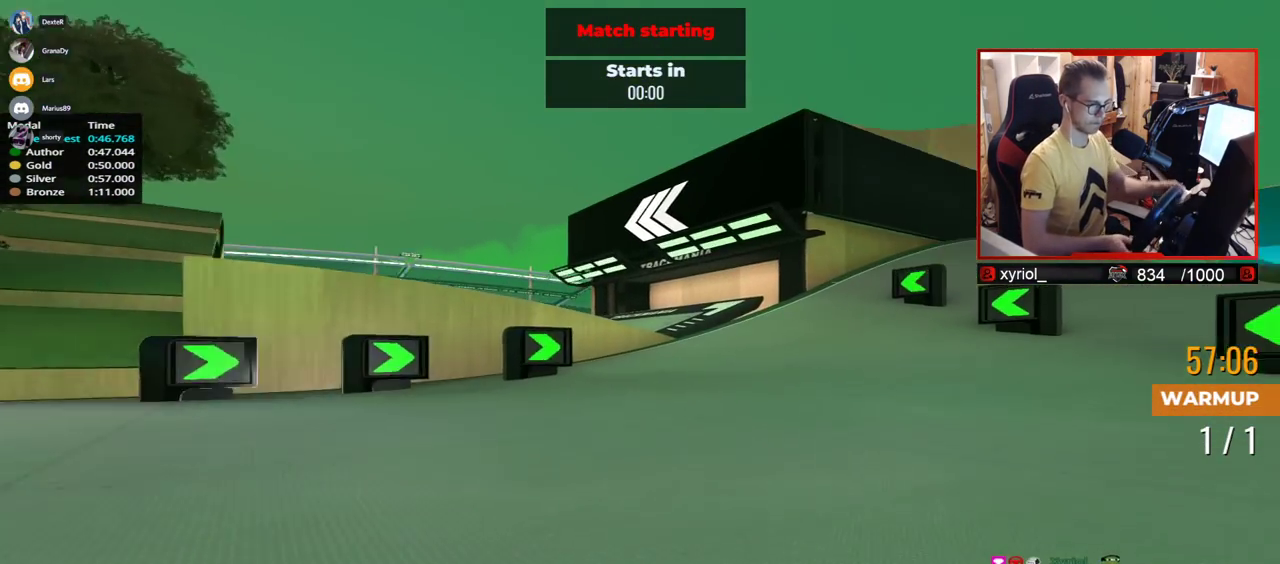
{"keys": ["right", "up"]}